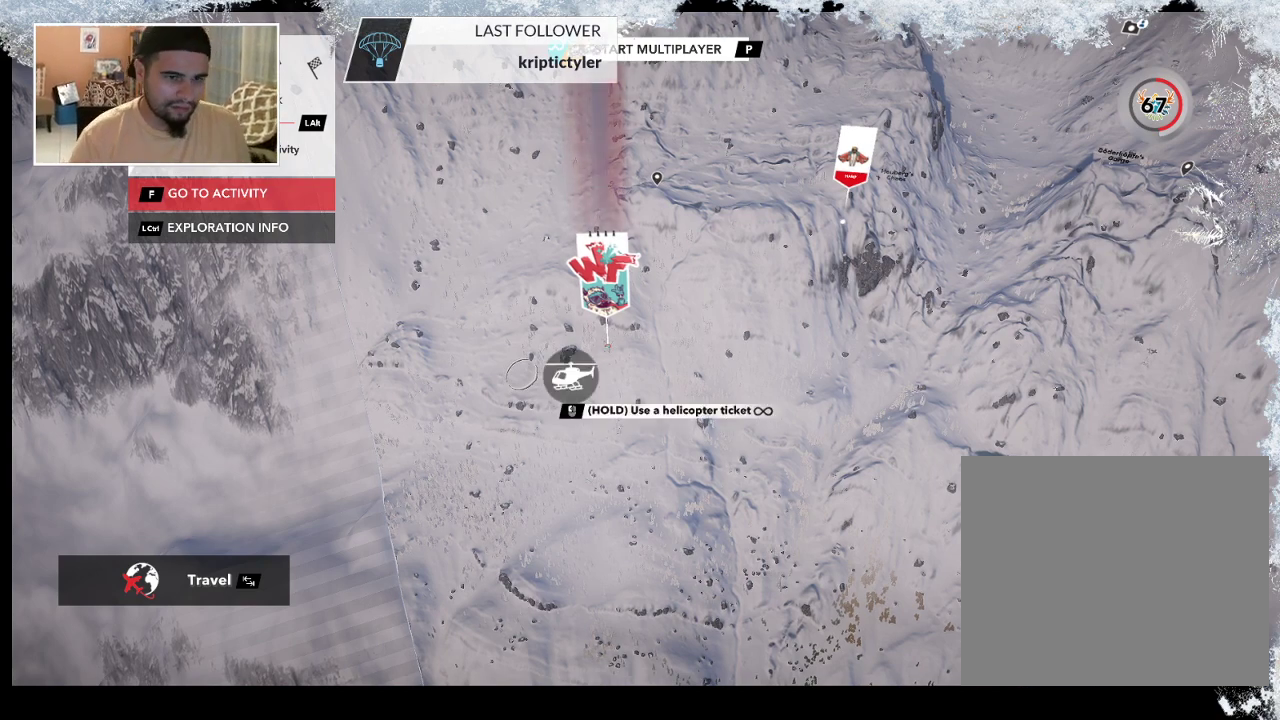
Gameplay with a controller (PlayStation layout); each line is a JSON object with the inputs held at the frame after it. "events" lists button and stick changes between this image and that frame as [ms after this image, input, new state], when the widget could be followed in between.
{"buttons": [], "left_stick": "right", "right_stick": "center", "events": [[367, "left_stick", "right"]]}
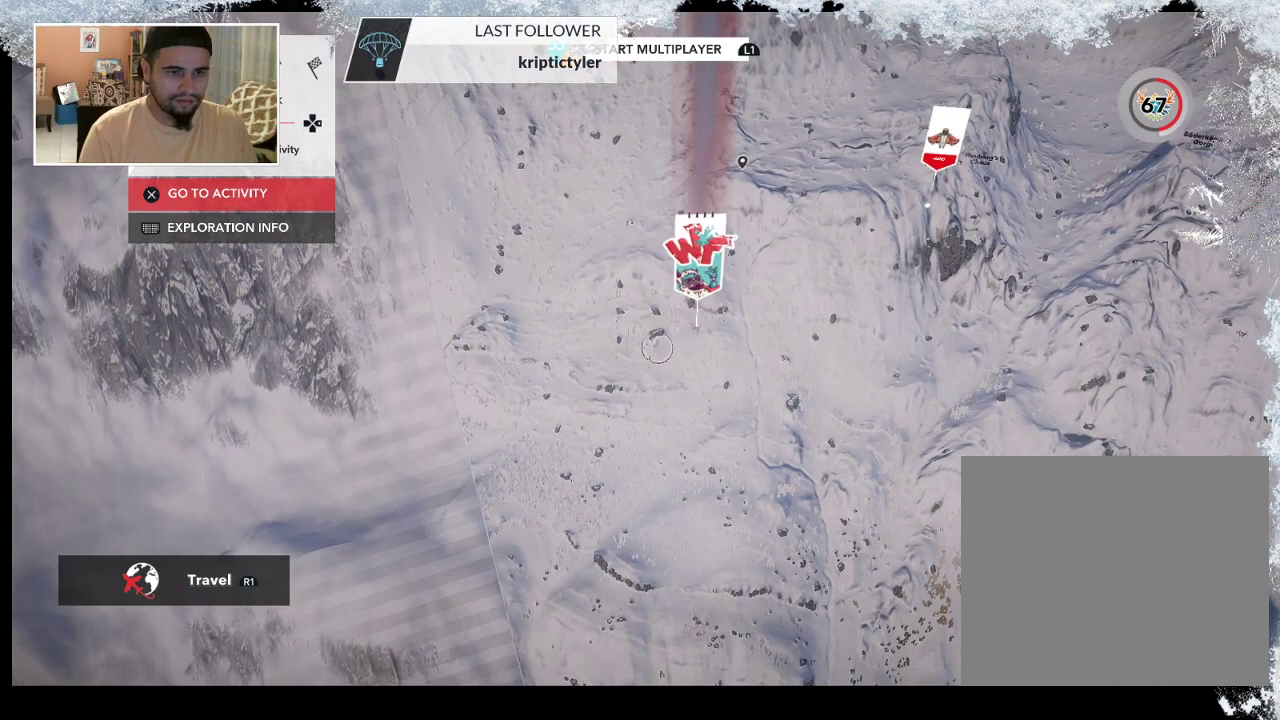
{"buttons": [], "left_stick": "up-right", "right_stick": "center", "events": [[167, "left_stick", "up-right"]]}
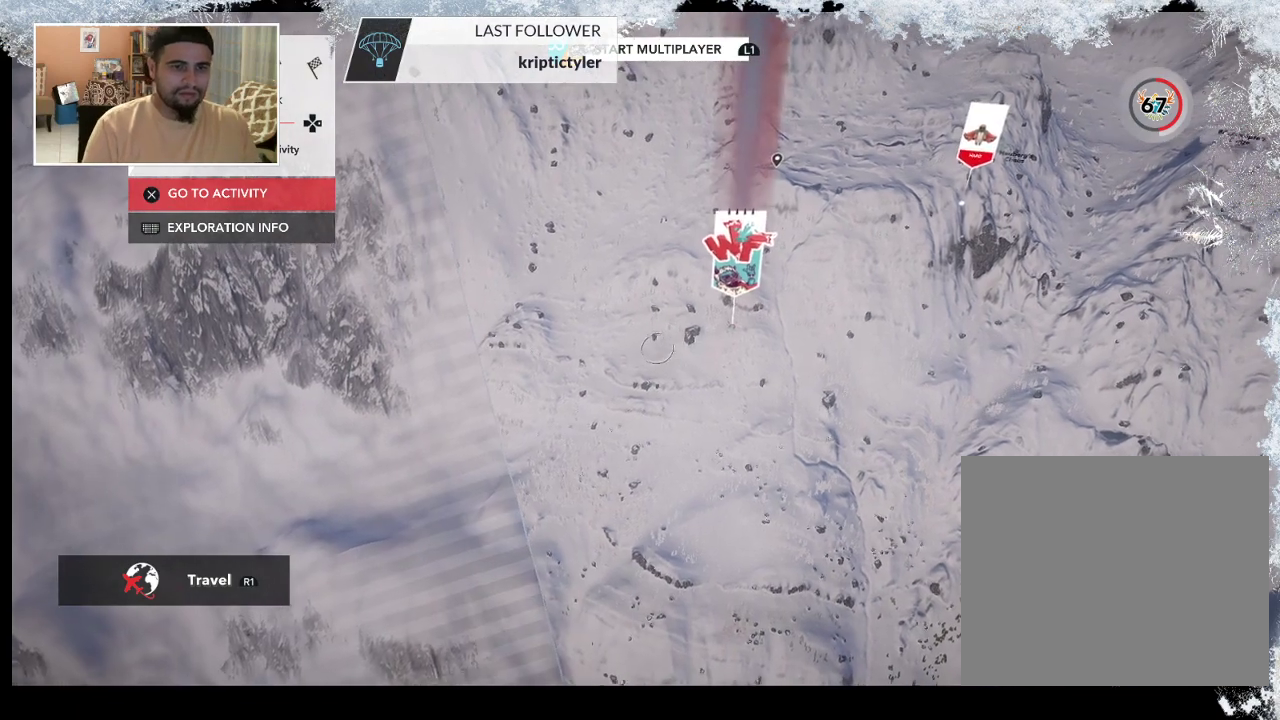
{"buttons": [], "left_stick": "center", "right_stick": "center", "events": [[367, "left_stick", "right"], [467, "left_stick", "center"]]}
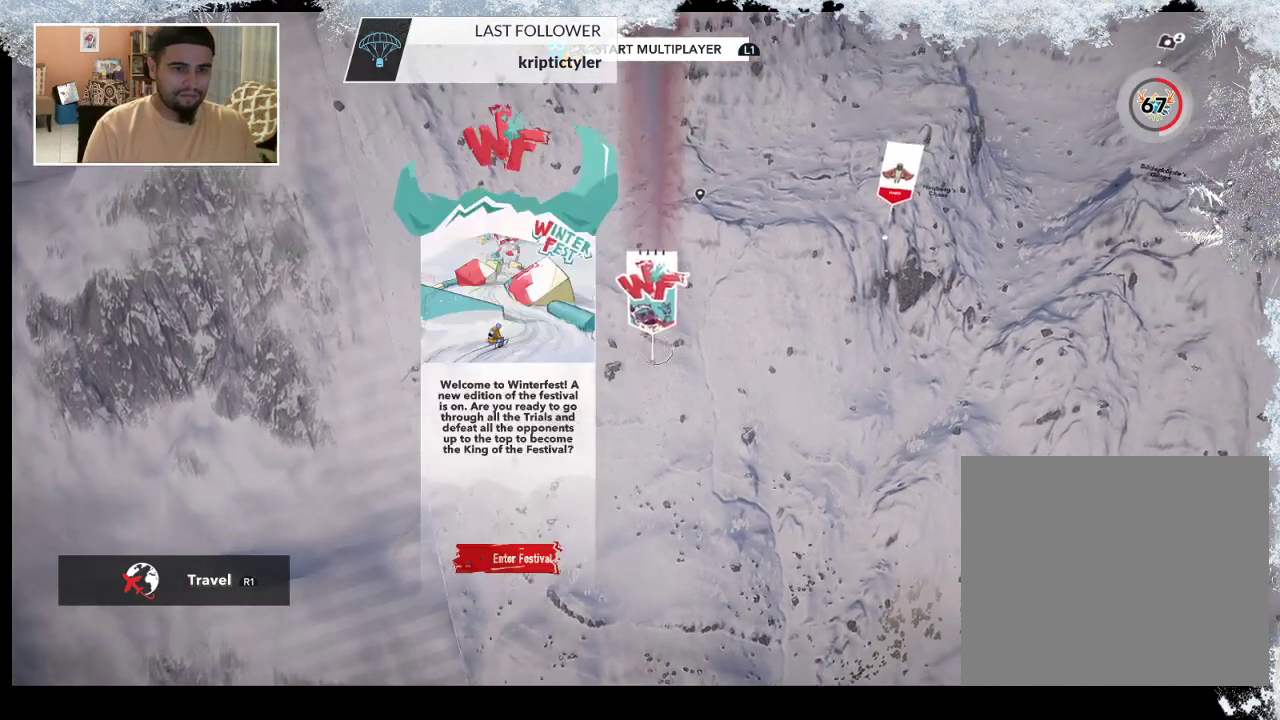
{"buttons": [], "left_stick": "center", "right_stick": "center", "events": []}
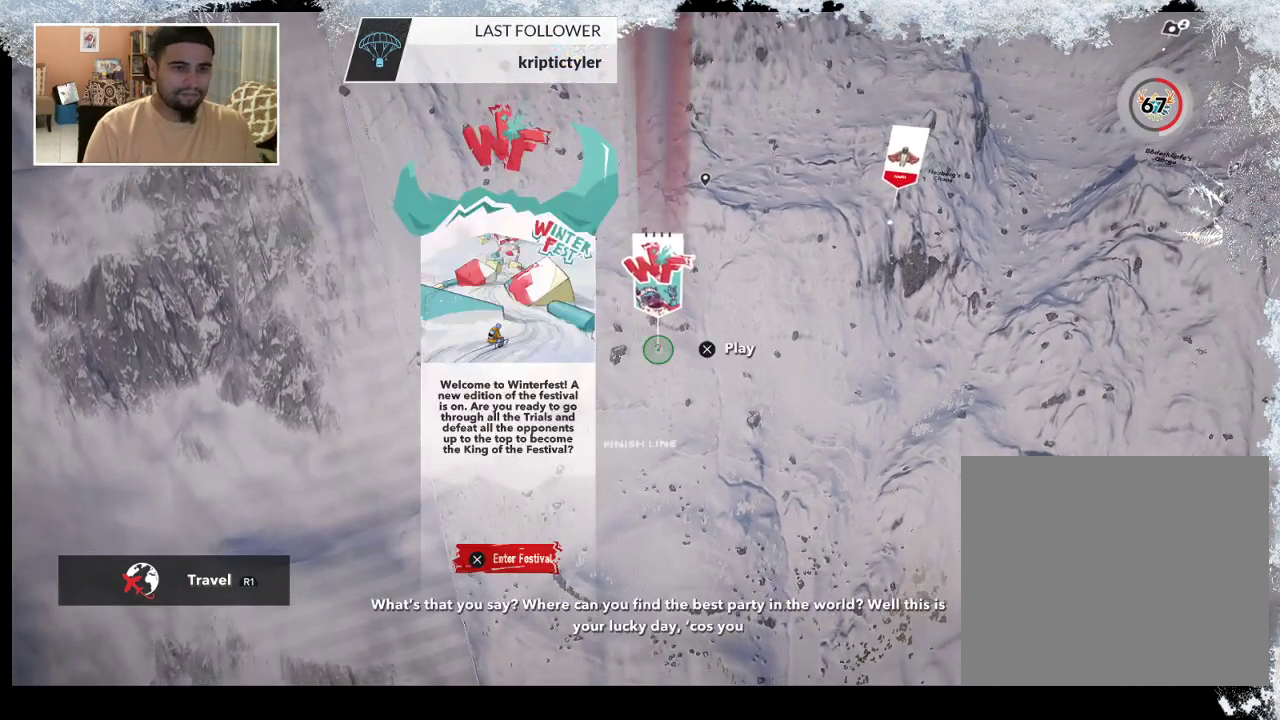
{"buttons": [], "left_stick": "center", "right_stick": "center", "events": [[267, "CROSS", "down"], [433, "CROSS", "up"]]}